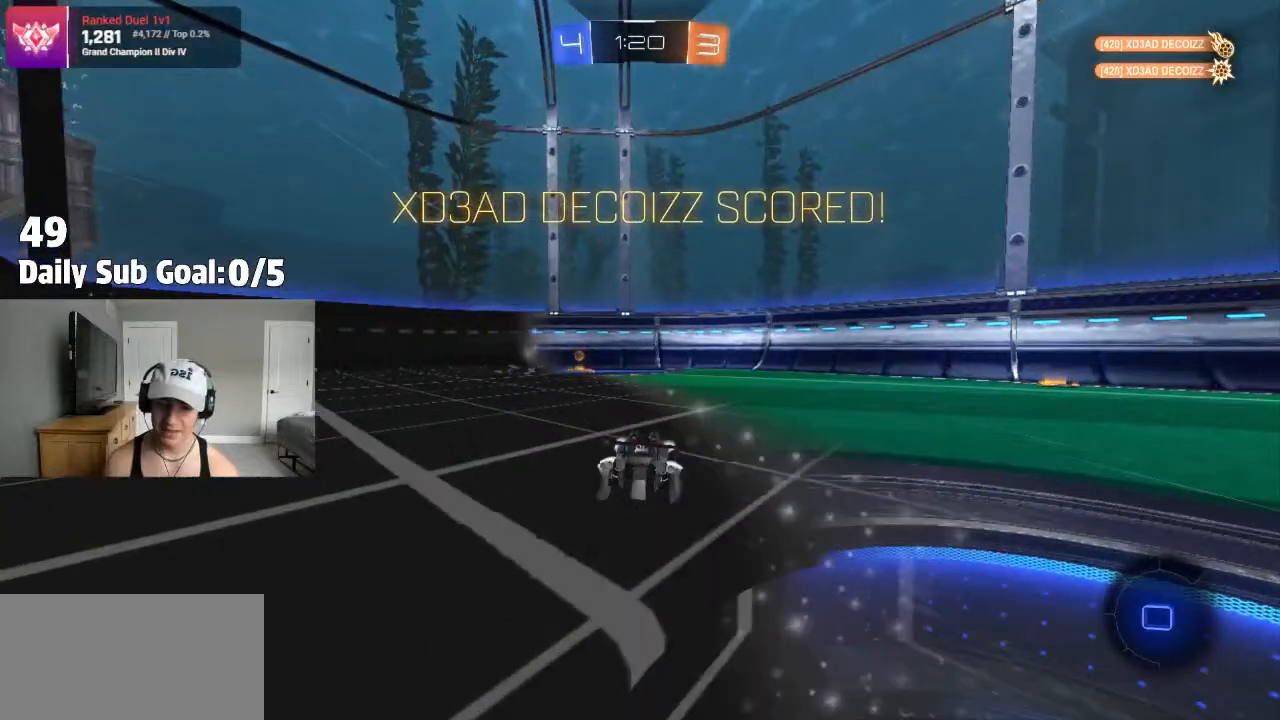
Gameplay with a controller (PlayStation layout); each line is a JSON object with the inputs held at the frame after it (dt_ms = milliseconds from this image to that frame). "events" lists button and stick changes between this image and that frame as [ms after this image, input, new state], when the widget could be followed in between.
{"dt_ms": 500, "buttons": ["R2"], "left_stick": "center", "right_stick": "center", "events": [[217, "left_stick", "center"]]}
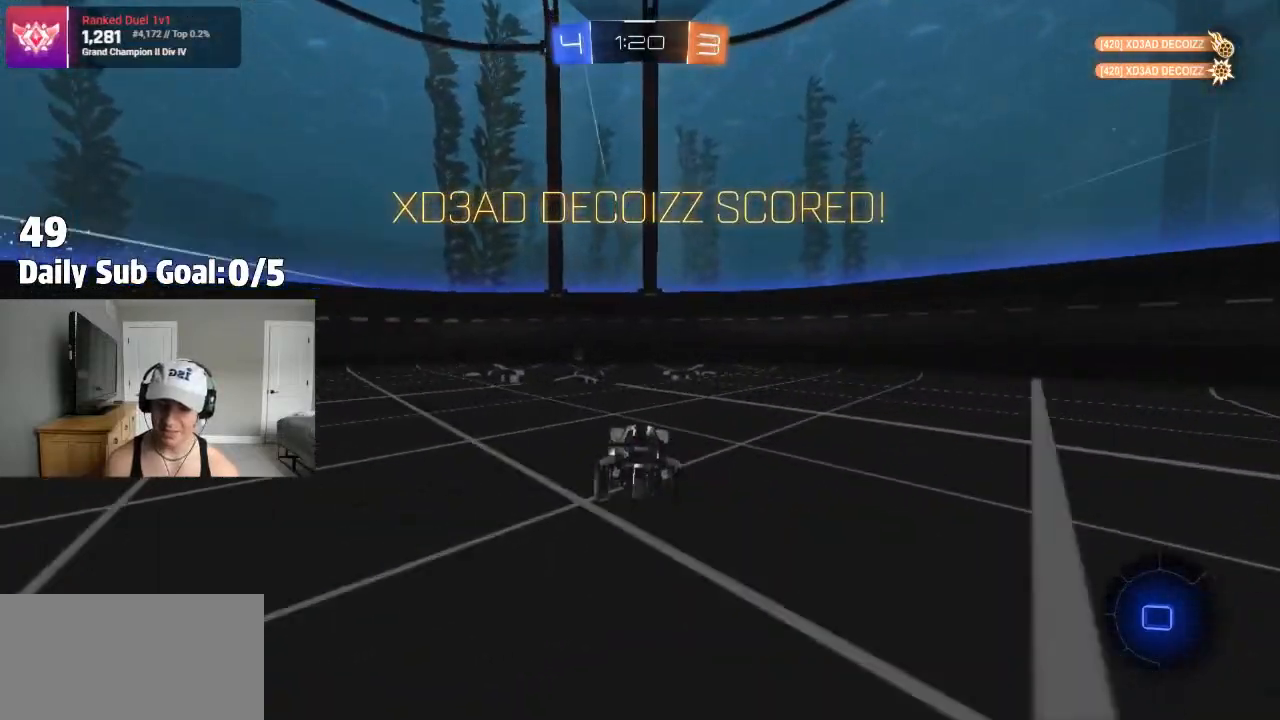
{"dt_ms": 500, "buttons": [], "left_stick": "down-left", "right_stick": "center", "events": [[100, "left_stick", "left"], [150, "R2", "up"], [200, "R2", "down"], [350, "L1", "down"], [350, "R2", "up"], [350, "left_stick", "down-left"], [450, "L1", "up"]]}
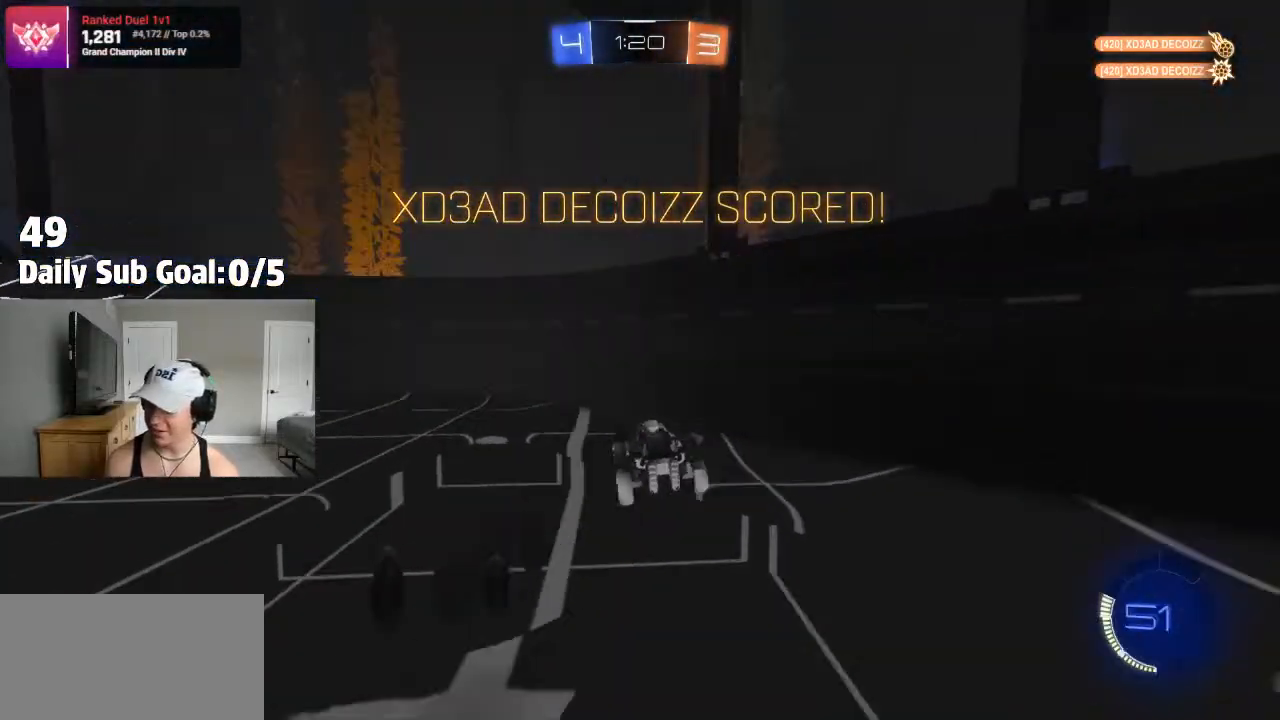
{"dt_ms": 500, "buttons": ["R2"], "left_stick": "left", "right_stick": "center", "events": [[33, "CROSS", "down"], [83, "CROSS", "up"], [83, "L1", "down"], [167, "left_stick", "right"], [183, "R2", "down"], [200, "CROSS", "down"], [217, "L1", "up"], [367, "CROSS", "up"], [483, "left_stick", "left"]]}
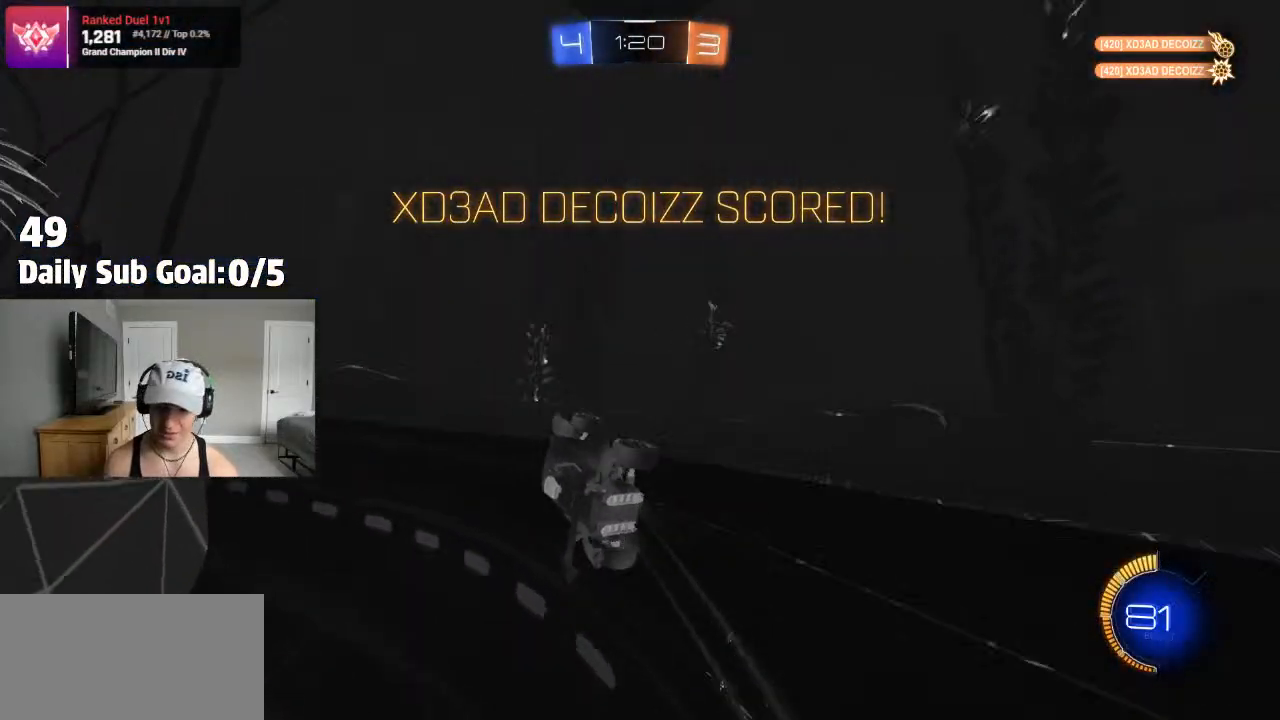
{"dt_ms": 500, "buttons": ["R2"], "left_stick": "right", "right_stick": "center", "events": [[50, "CROSS", "down"], [117, "CROSS", "up"], [133, "left_stick", "up-right"], [167, "CROSS", "down"], [250, "CROSS", "up"], [317, "left_stick", "left"], [400, "CROSS", "down"], [483, "CROSS", "up"], [483, "left_stick", "right"]]}
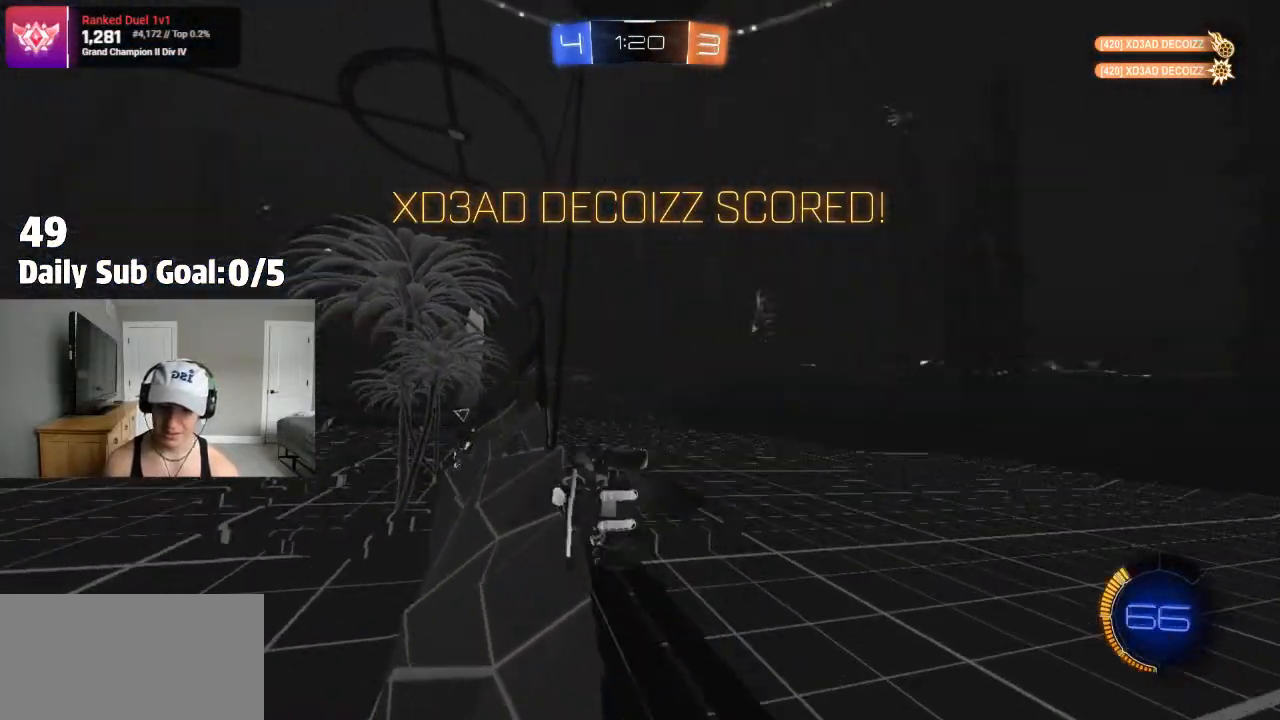
{"dt_ms": 500, "buttons": ["R2"], "left_stick": "up-left", "right_stick": "center", "events": [[50, "CROSS", "down"], [83, "CROSS", "up"], [133, "left_stick", "left"], [267, "CROSS", "down"], [267, "R2", "up"], [267, "left_stick", "right"], [367, "CROSS", "up"], [367, "R2", "down"], [417, "CROSS", "down"], [433, "left_stick", "up-left"], [483, "CROSS", "up"]]}
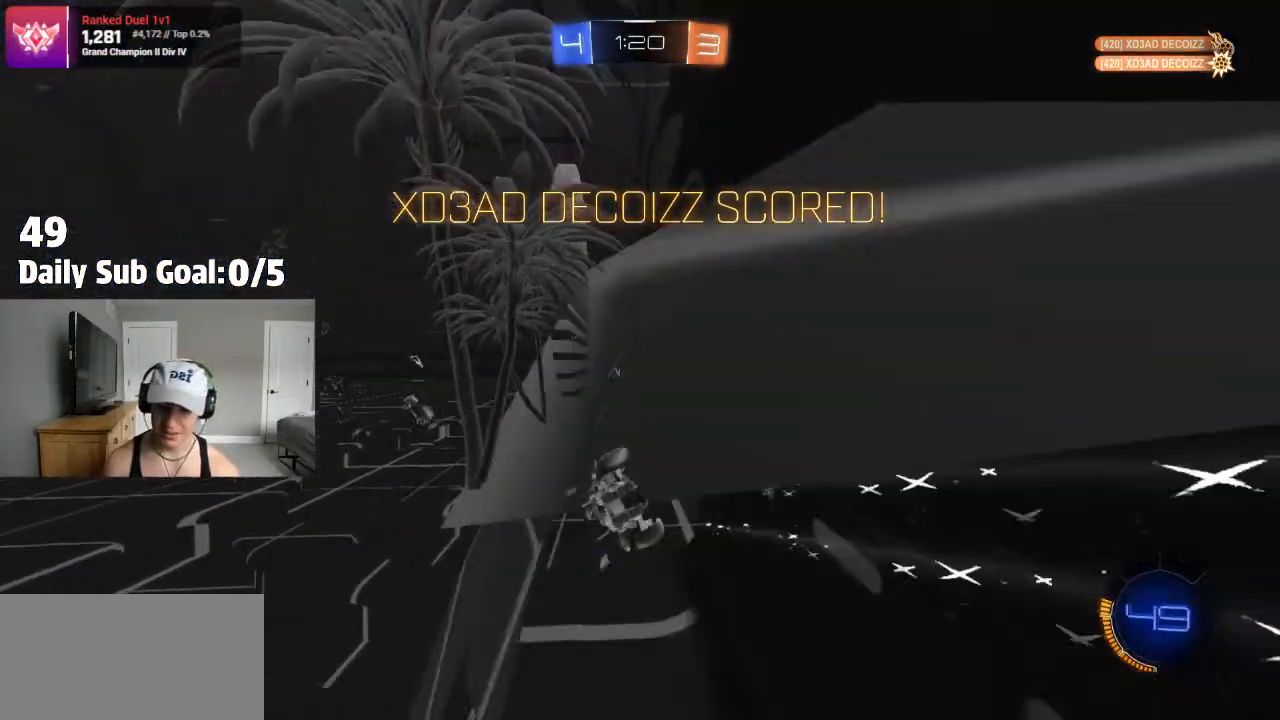
{"dt_ms": 500, "buttons": ["TRIANGLE", "R2"], "left_stick": "down-left", "right_stick": "center"}
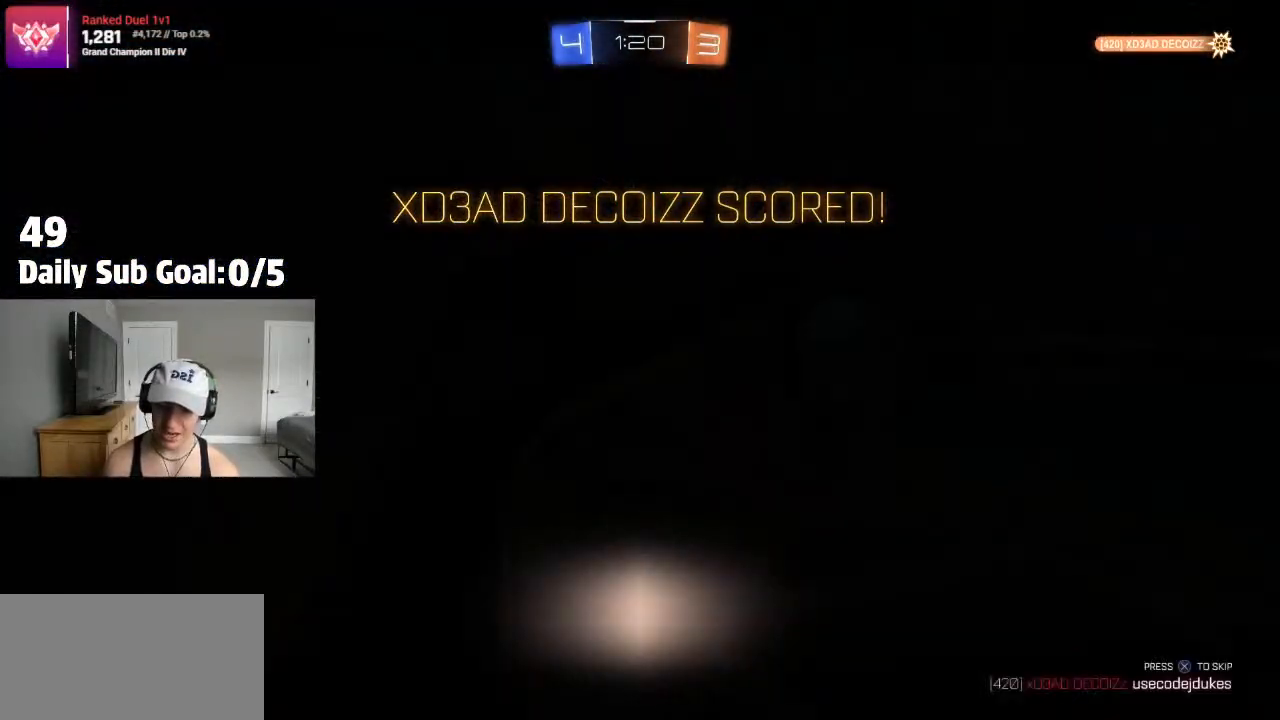
{"dt_ms": 500, "buttons": ["CROSS", "L1"], "left_stick": "up-left", "right_stick": "center", "events": [[33, "left_stick", "down-right"], [67, "R2", "up"], [100, "TRIANGLE", "up"], [183, "CROSS", "down"], [183, "L1", "down"], [217, "left_stick", "up-left"], [283, "CROSS", "up"], [333, "CROSS", "down"], [333, "L1", "up"], [350, "left_stick", "center"], [483, "L1", "down"], [483, "left_stick", "up-left"]]}
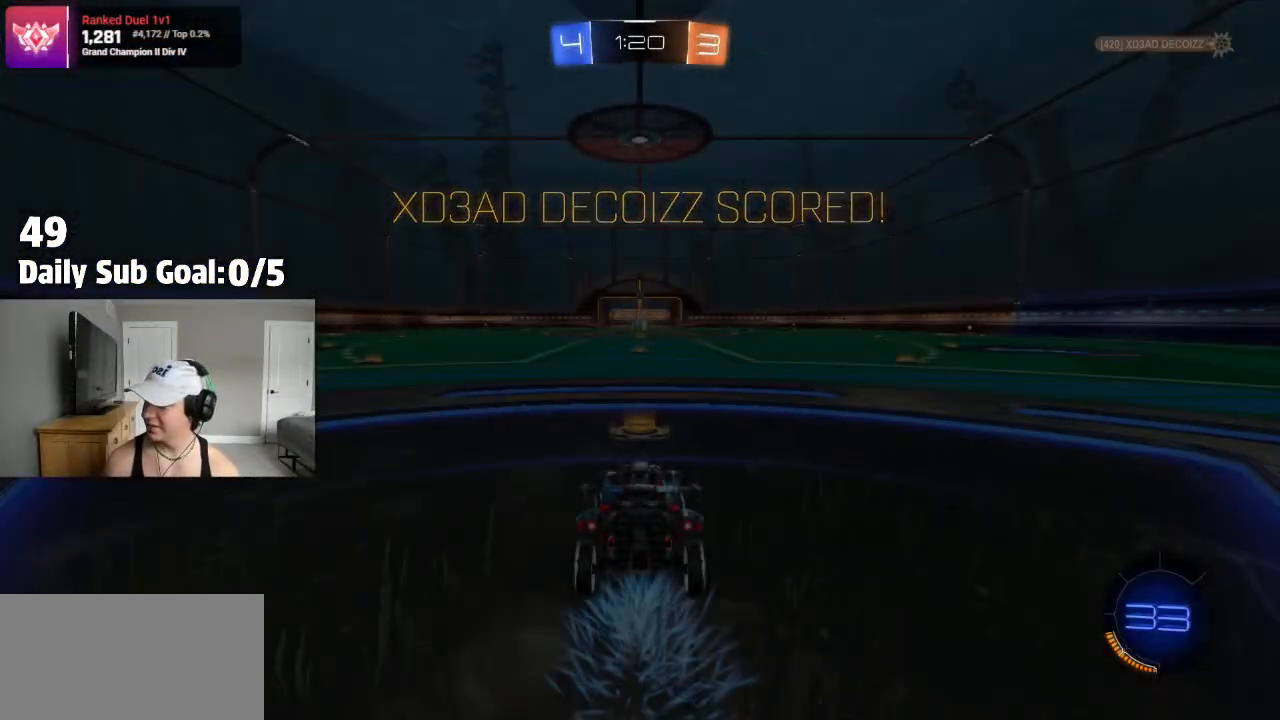
{"dt_ms": 500, "buttons": ["L1"], "left_stick": "up-left", "right_stick": "center", "events": [[50, "CROSS", "up"], [167, "TRIANGLE", "down"], [200, "L3", "down"], [200, "left_stick", "left"], [300, "TRIANGLE", "up"], [383, "L3", "up"], [383, "left_stick", "up-left"], [450, "TRIANGLE", "down"], [483, "TRIANGLE", "up"]]}
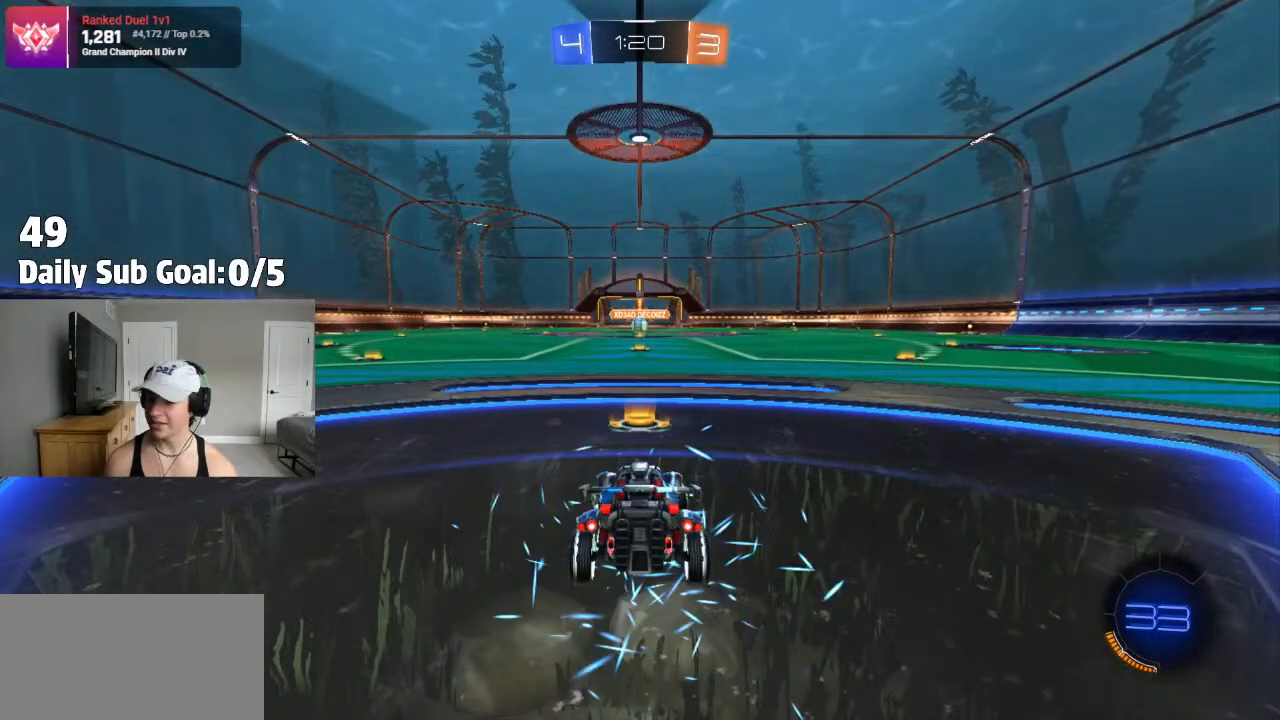
{"dt_ms": 500, "buttons": ["TRIANGLE"], "left_stick": "center", "right_stick": "center", "events": [[33, "L1", "up"], [50, "left_stick", "center"], [117, "TRIANGLE", "down"], [183, "TRIANGLE", "up"], [267, "TRIANGLE", "down"], [333, "TRIANGLE", "up"], [417, "TRIANGLE", "down"]]}
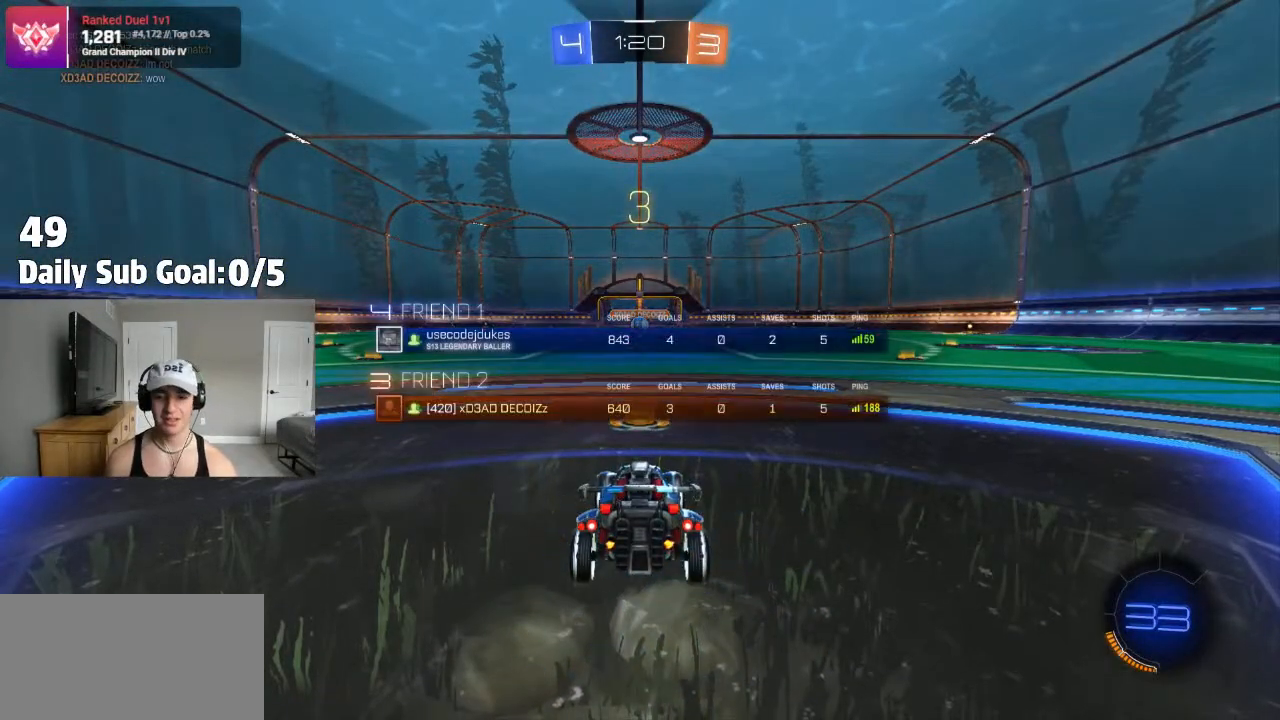
{"dt_ms": 500, "buttons": [], "left_stick": "center", "right_stick": "center", "events": [[33, "TRIANGLE", "up"], [217, "TRIANGLE", "down"], [300, "TRIANGLE", "up"], [400, "TRIANGLE", "down"], [483, "TRIANGLE", "up"]]}
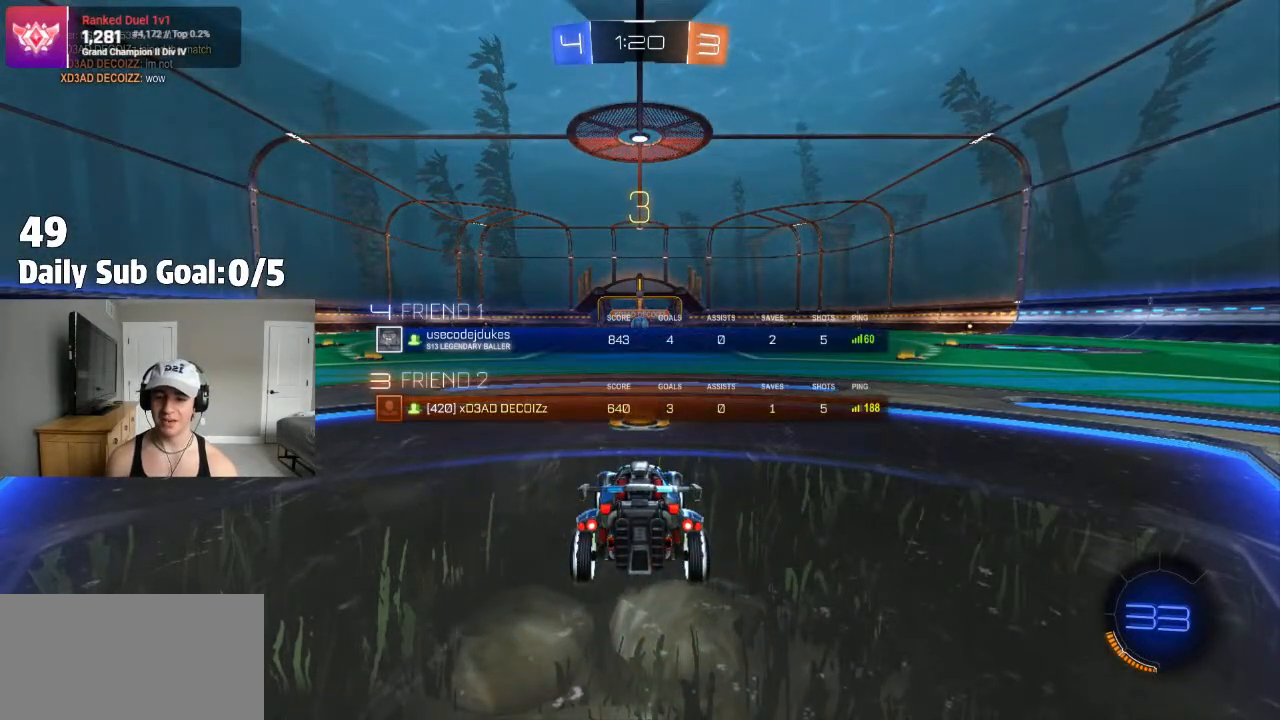
{"dt_ms": 1000, "buttons": [], "left_stick": "up-right", "right_stick": "center"}
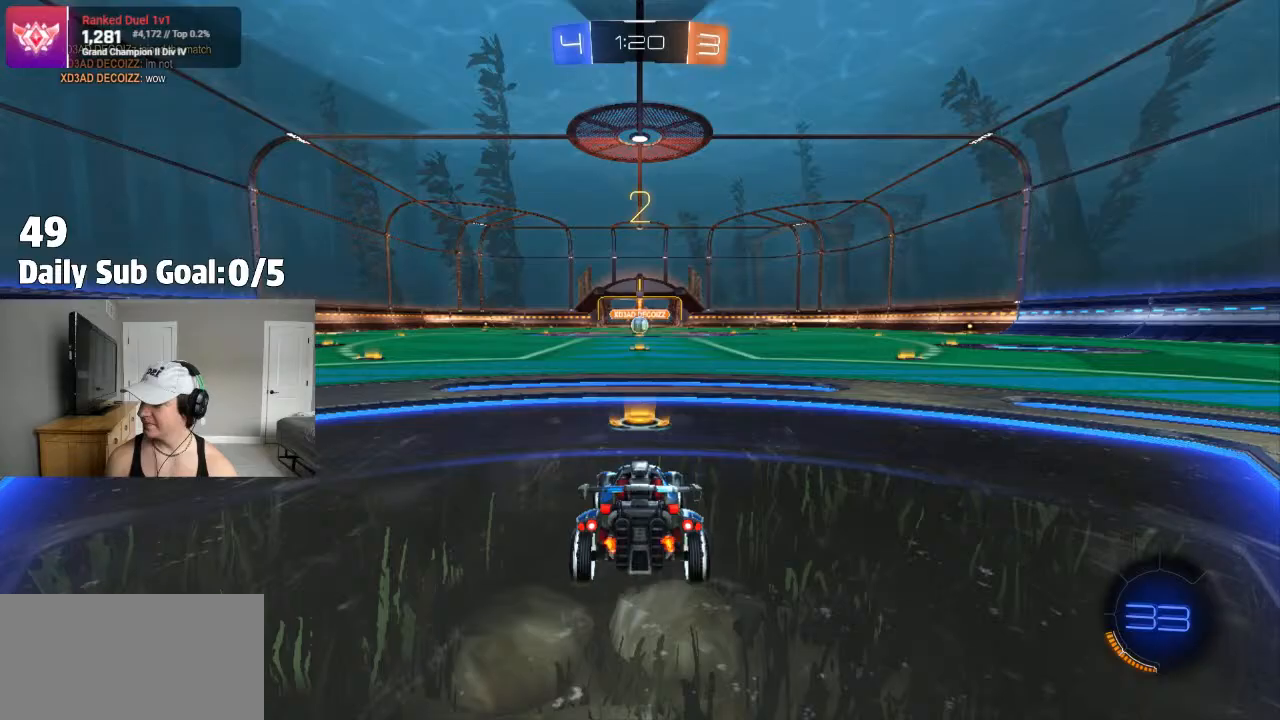
{"dt_ms": 500, "buttons": [], "left_stick": "center", "right_stick": "center", "events": [[50, "left_stick", "up"], [200, "R2", "down"], [400, "left_stick", "center"], [433, "R2", "up"]]}
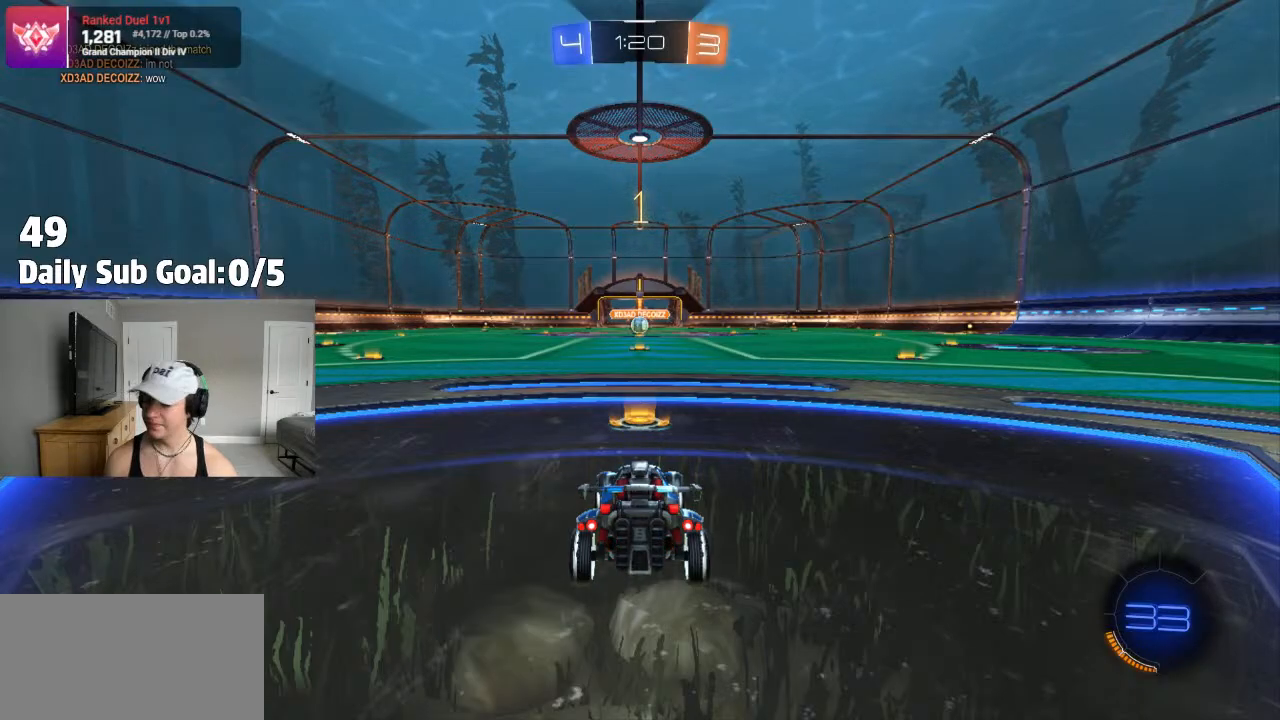
{"dt_ms": 500, "buttons": ["R2"], "left_stick": "center", "right_stick": "center", "events": [[50, "L1", "down"], [133, "R2", "down"], [167, "L1", "up"], [233, "L1", "down"], [300, "L1", "up"]]}
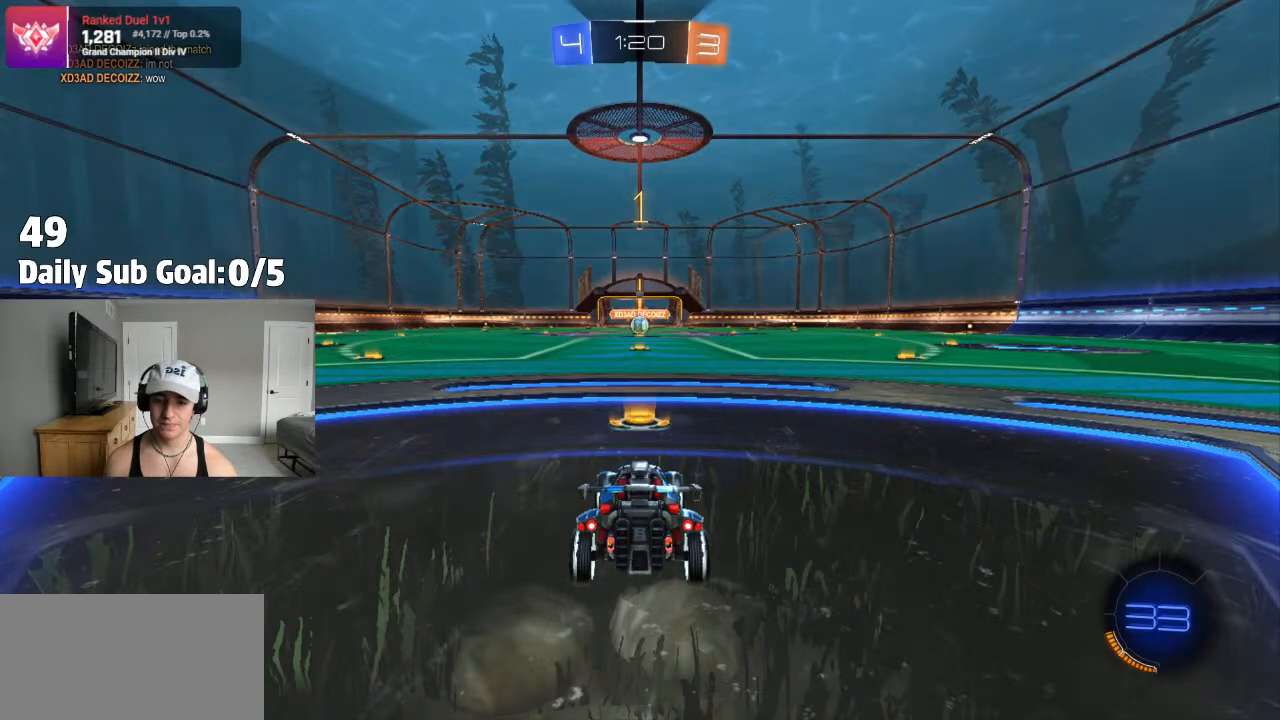
{"dt_ms": 500, "buttons": ["R2"], "left_stick": "center", "right_stick": "center", "events": [[50, "L1", "down"], [117, "L1", "up"], [167, "L1", "down"], [267, "L1", "up"]]}
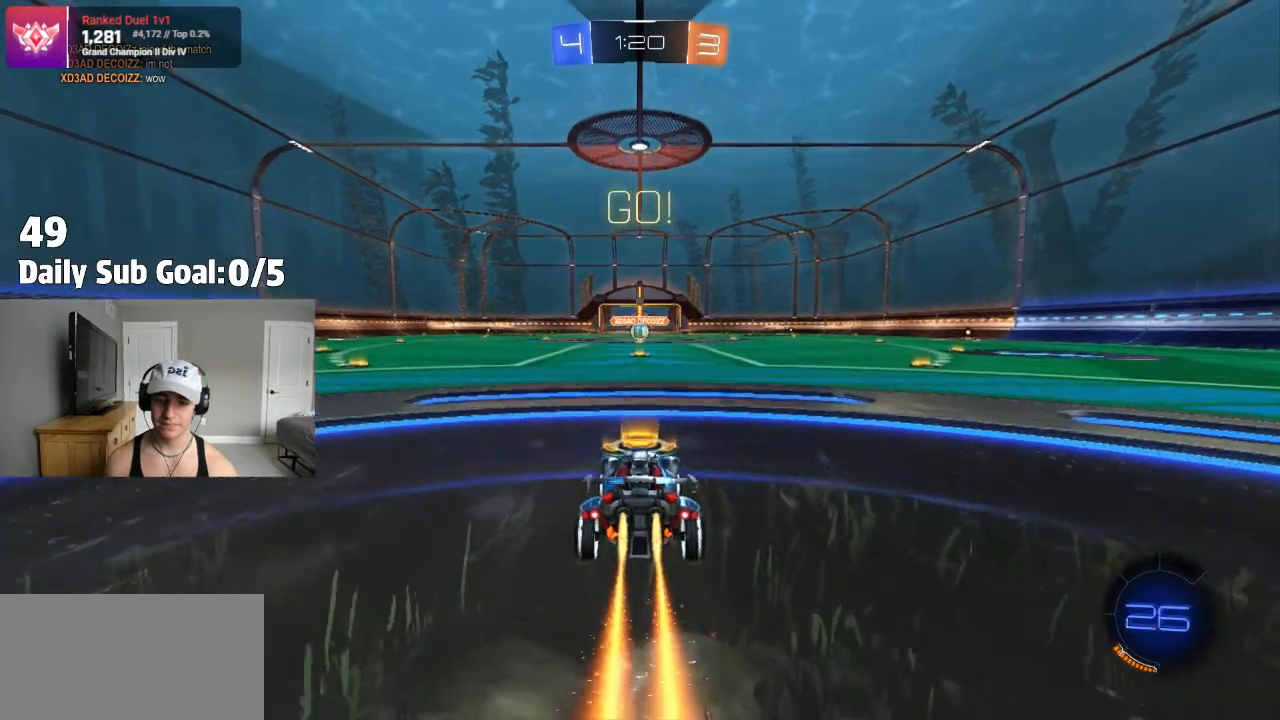
{"dt_ms": 500, "buttons": ["CROSS", "L1"], "left_stick": "down", "right_stick": "center", "events": [[150, "left_stick", "right"], [167, "CROSS", "down"], [250, "CROSS", "up"], [250, "L1", "down"], [250, "left_stick", "up"], [300, "CROSS", "down"], [317, "R2", "up"], [367, "left_stick", "down"]]}
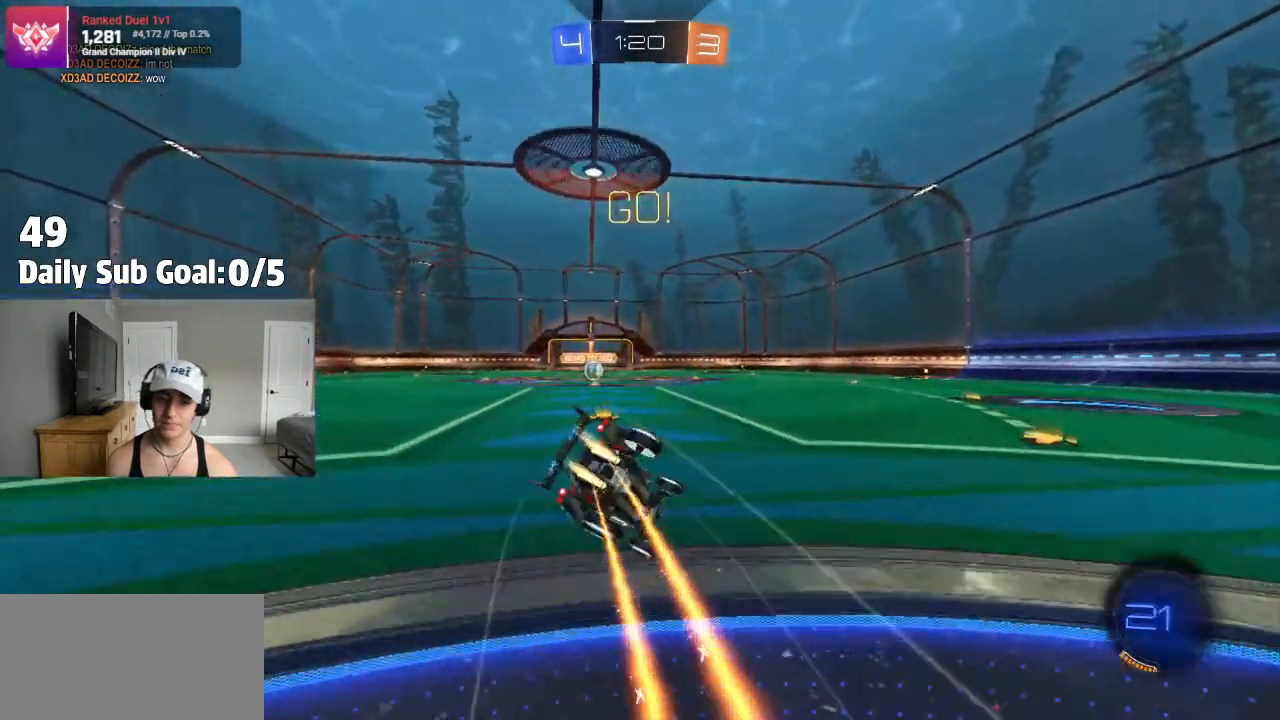
{"dt_ms": 500, "buttons": ["L1", "R2"], "left_stick": "down-left", "right_stick": "center", "events": [[150, "CROSS", "up"], [150, "left_stick", "down-left"], [250, "R2", "down"], [333, "TRIANGLE", "down"], [467, "TRIANGLE", "up"]]}
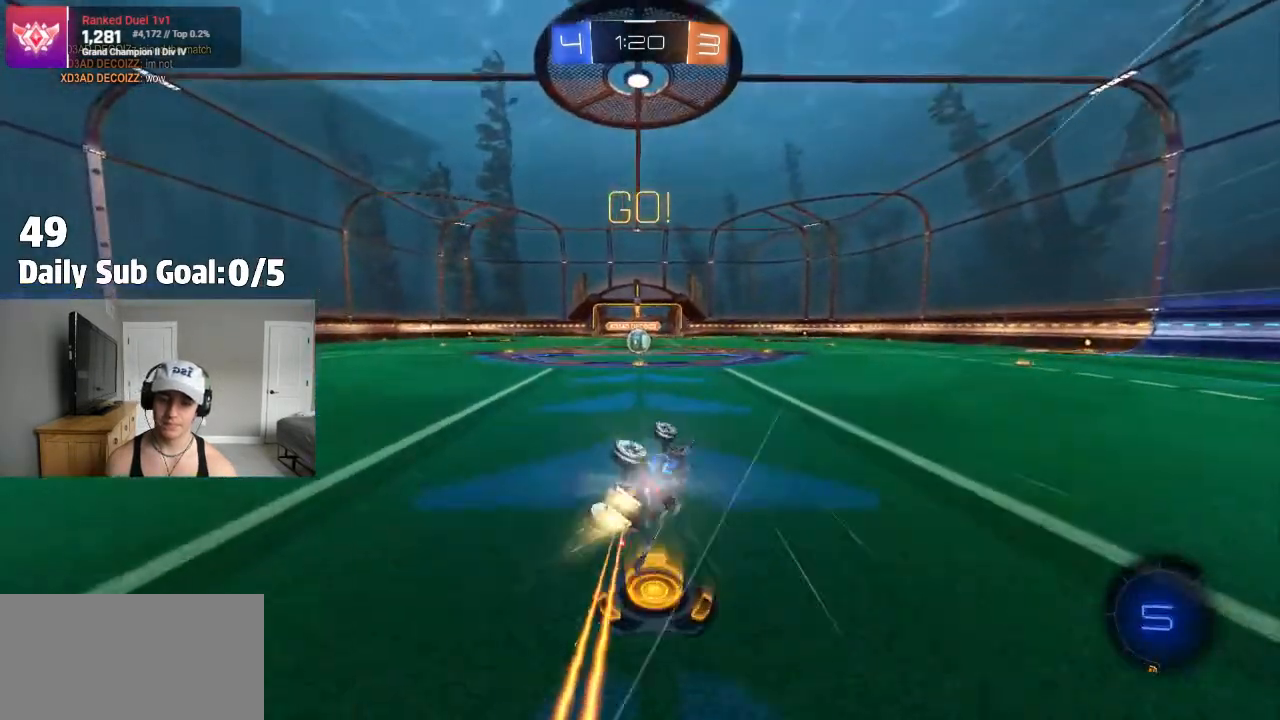
{"dt_ms": 500, "buttons": ["R2"], "left_stick": "left", "right_stick": "center", "events": [[183, "L1", "up"], [183, "left_stick", "center"], [300, "left_stick", "left"]]}
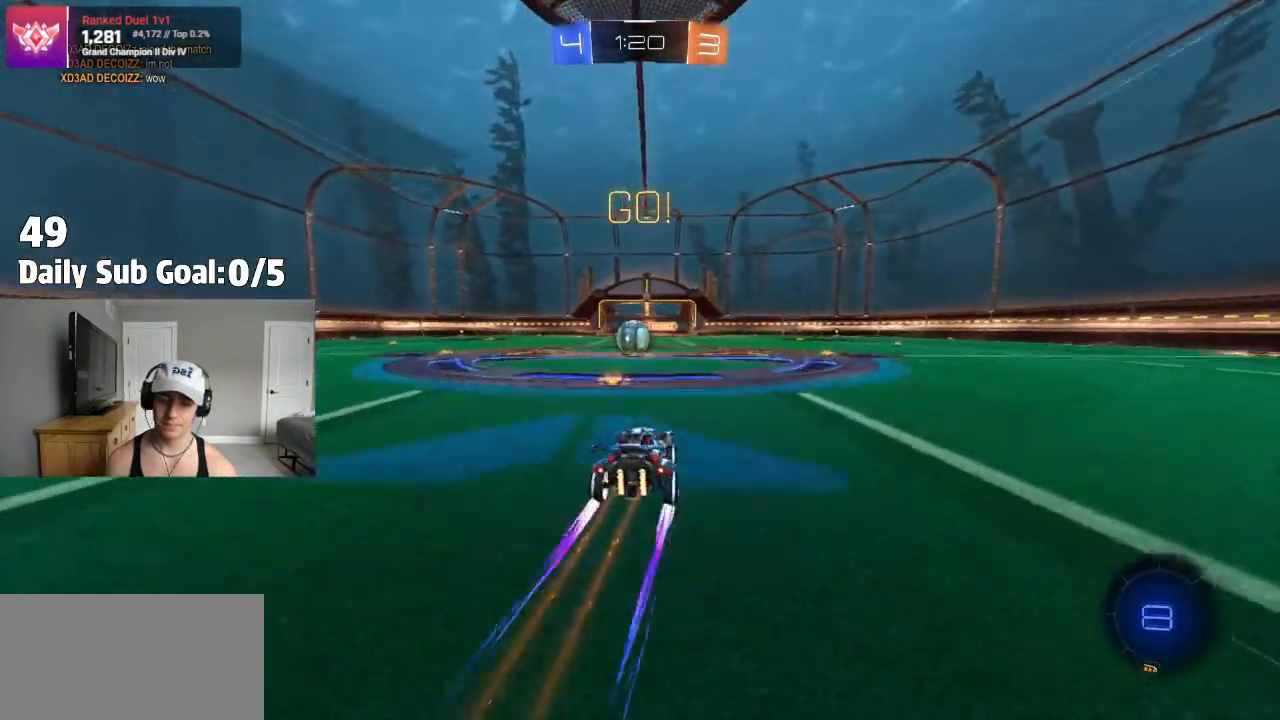
{"dt_ms": 500, "buttons": ["R2"], "left_stick": "center", "right_stick": "center", "events": [[33, "left_stick", "center"], [383, "left_stick", "left"], [433, "left_stick", "center"]]}
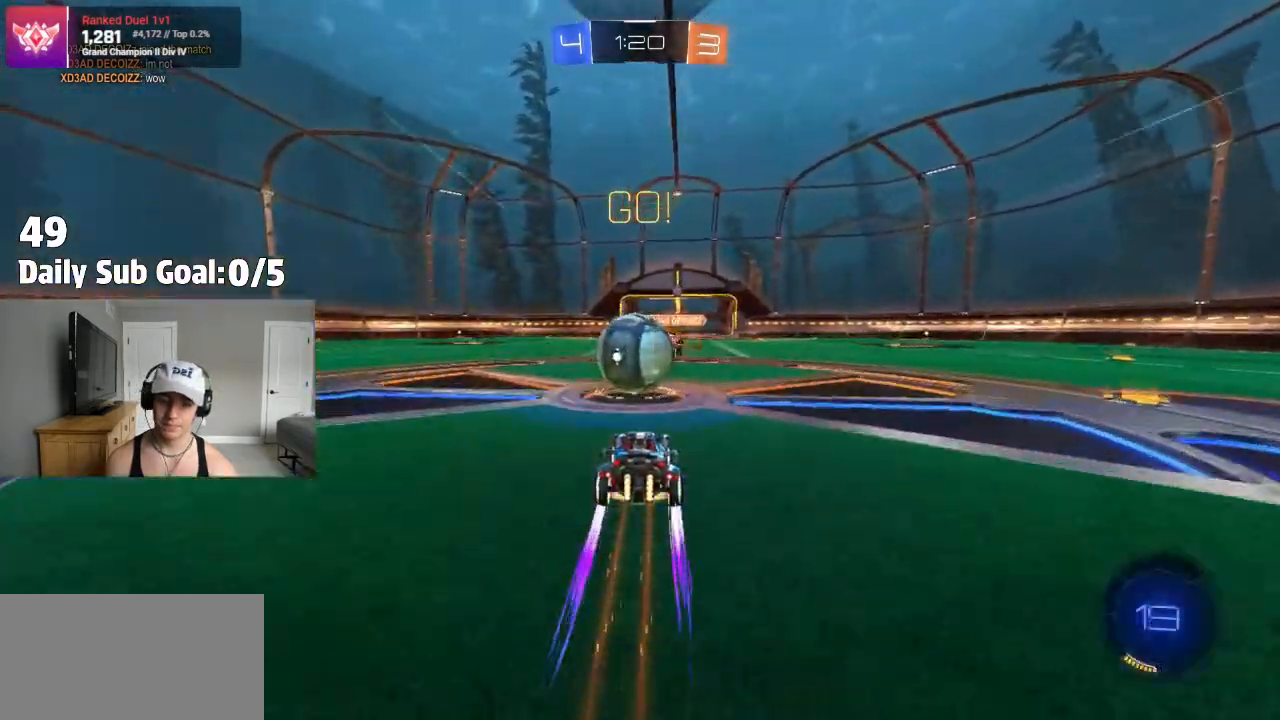
{"dt_ms": 500, "buttons": ["CROSS", "R2"], "left_stick": "down-right", "right_stick": "center"}
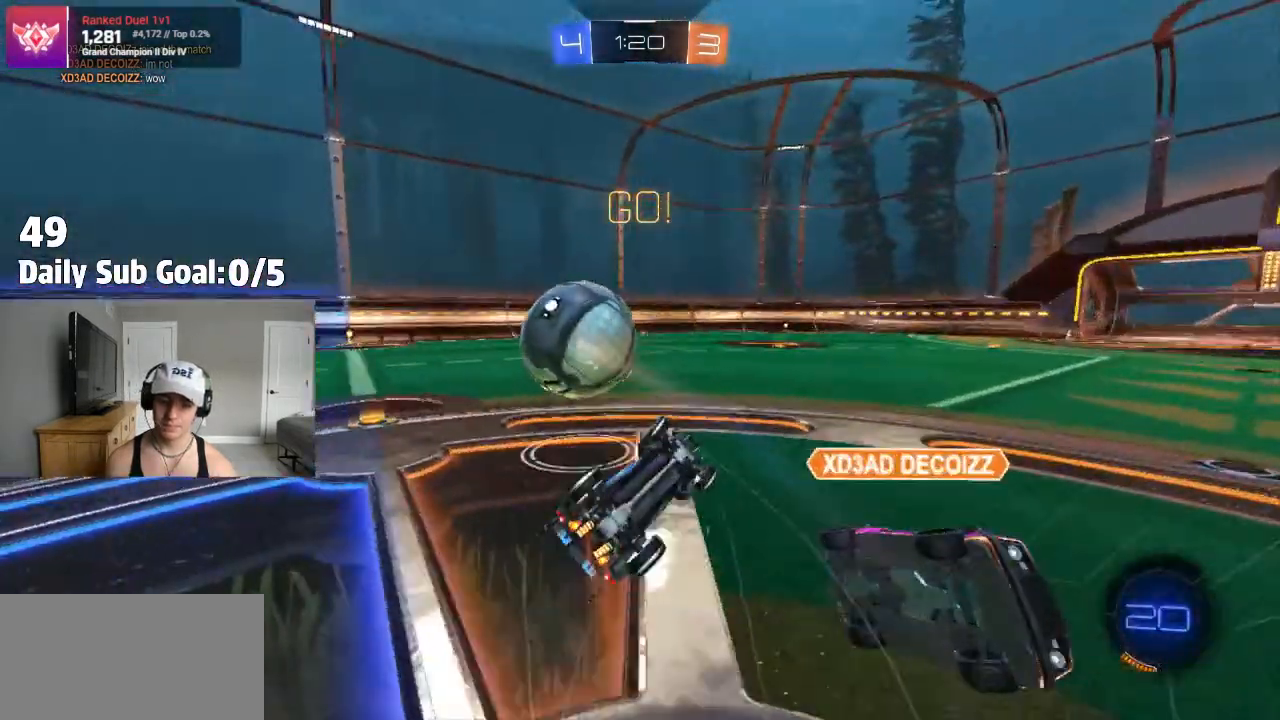
{"dt_ms": 500, "buttons": [], "left_stick": "center", "right_stick": "center", "events": [[17, "CROSS", "up"], [183, "L1", "down"], [217, "left_stick", "left"], [367, "left_stick", "up-left"], [383, "R2", "up"], [417, "L1", "up"], [433, "R2", "down"], [467, "left_stick", "center"], [500, "R2", "up"]]}
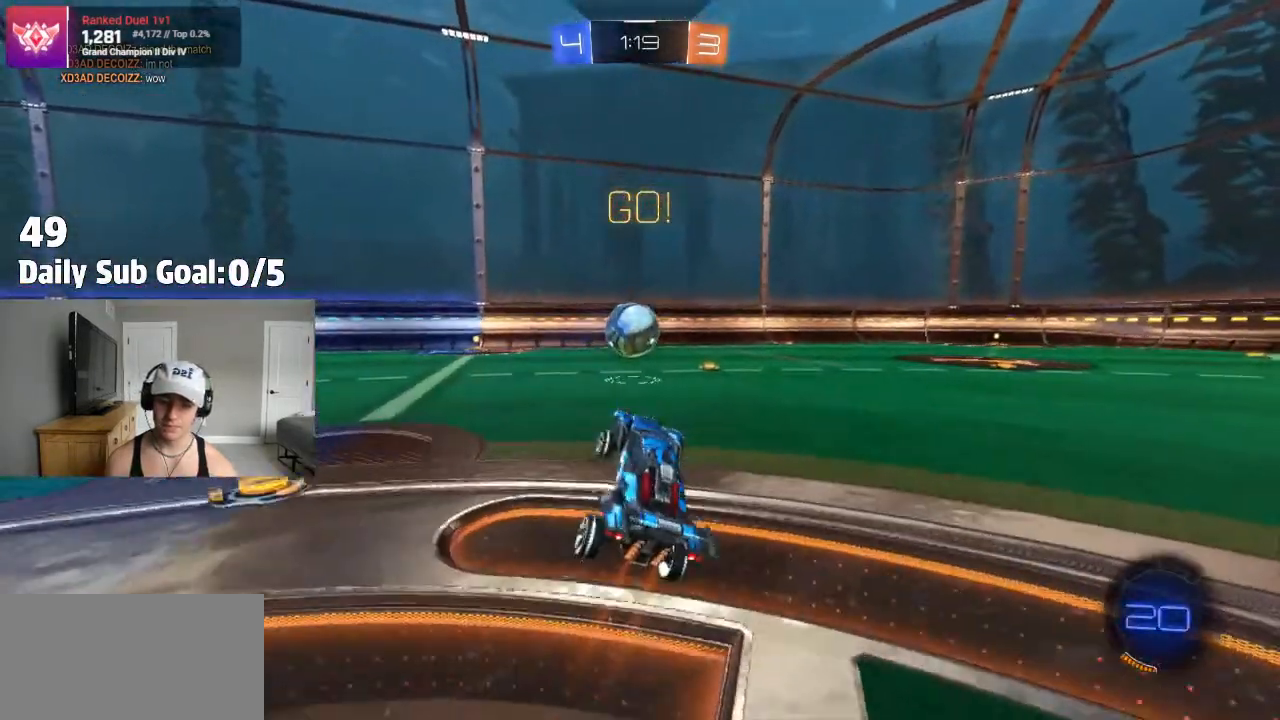
{"dt_ms": 500, "buttons": ["CROSS", "L1", "R2"], "left_stick": "up-left", "right_stick": "center", "events": [[217, "left_stick", "left"], [400, "R2", "down"], [467, "CROSS", "down"], [483, "L1", "down"], [500, "left_stick", "up-left"]]}
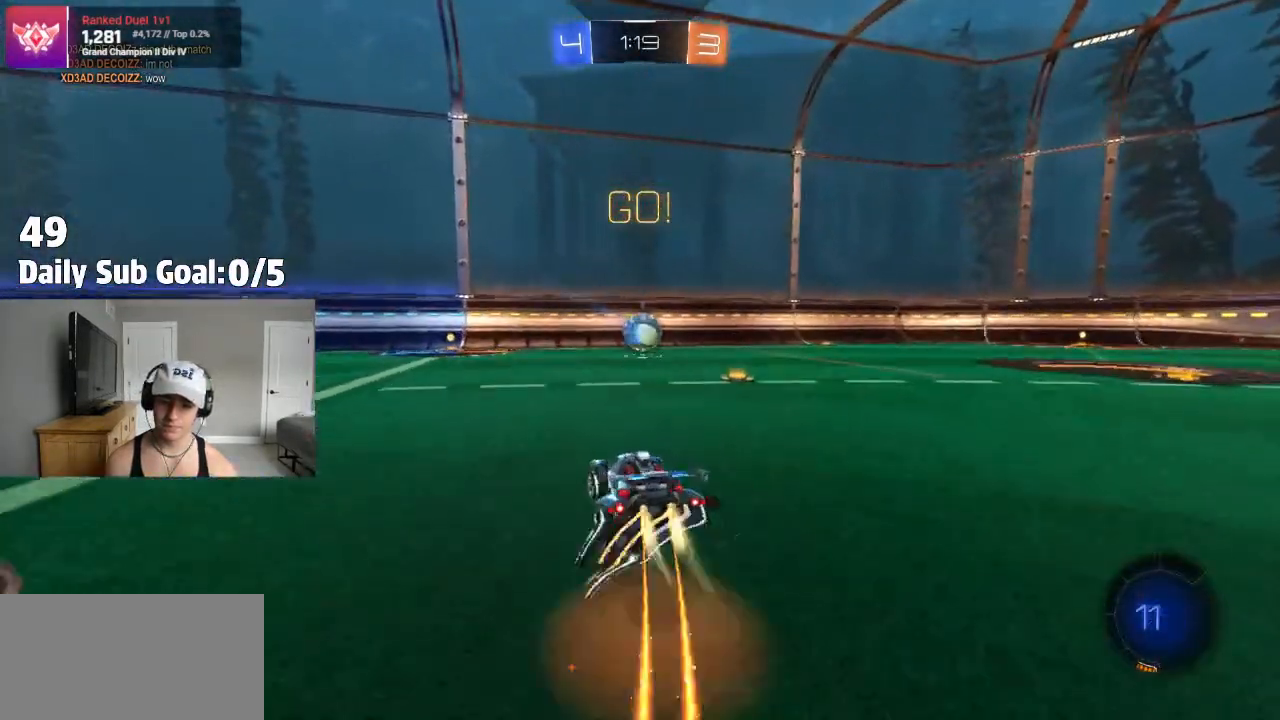
{"dt_ms": 500, "buttons": ["L1", "R2"], "left_stick": "down-left", "right_stick": "center", "events": [[17, "CROSS", "up"], [67, "CROSS", "down"], [133, "L1", "up"], [133, "left_stick", "down-right"], [150, "CROSS", "up"], [167, "TRIANGLE", "down"], [250, "R2", "up"], [283, "left_stick", "down-left"], [317, "R2", "down"], [367, "TRIANGLE", "up"], [450, "L1", "down"]]}
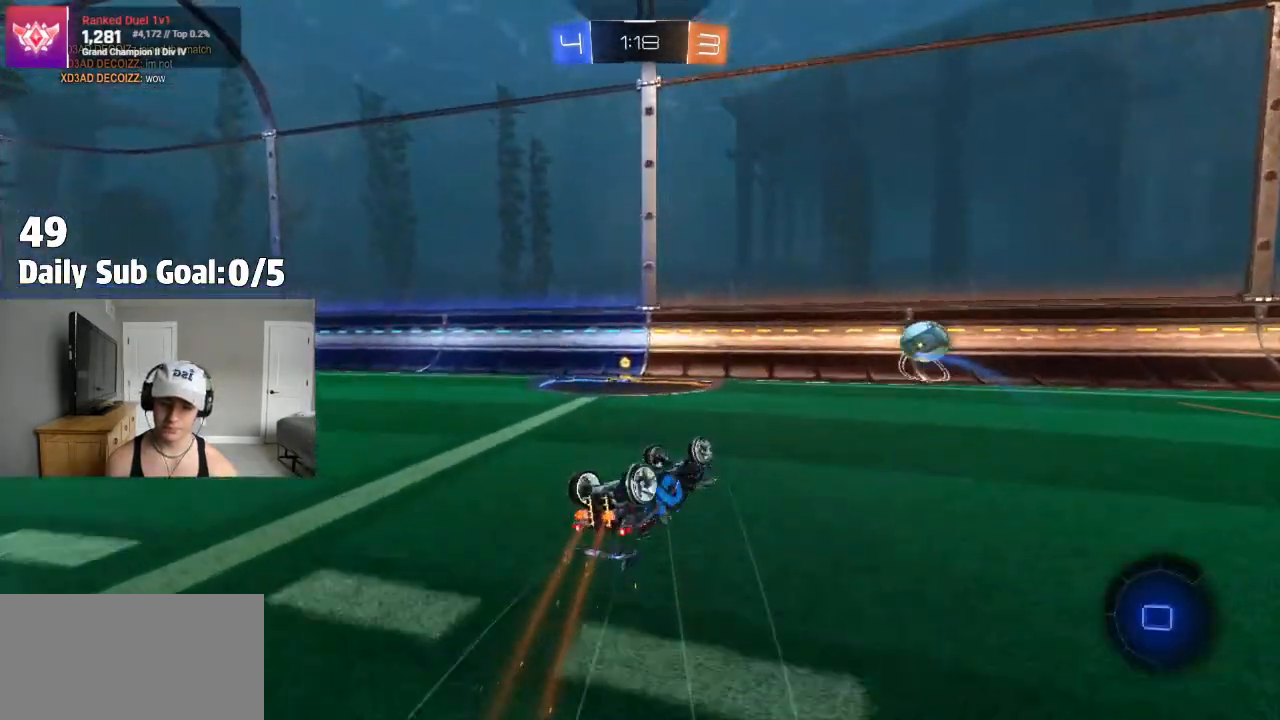
{"dt_ms": 500, "buttons": ["R2"], "left_stick": "center", "right_stick": "center", "events": [[33, "left_stick", "left"], [267, "TRIANGLE", "down"], [350, "L1", "up"], [350, "left_stick", "center"], [417, "TRIANGLE", "up"]]}
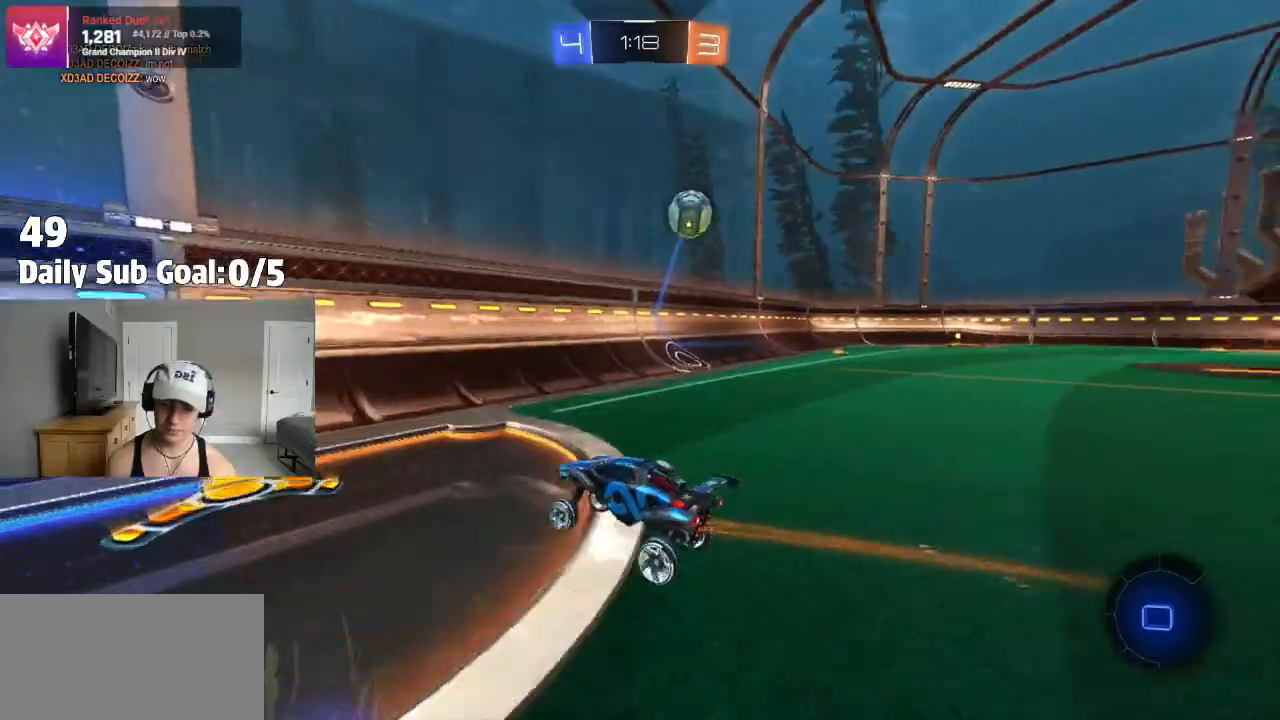
{"dt_ms": 500, "buttons": [], "left_stick": "right", "right_stick": "center", "events": [[100, "left_stick", "right"], [150, "R2", "up"], [200, "R2", "down"], [450, "R2", "up"]]}
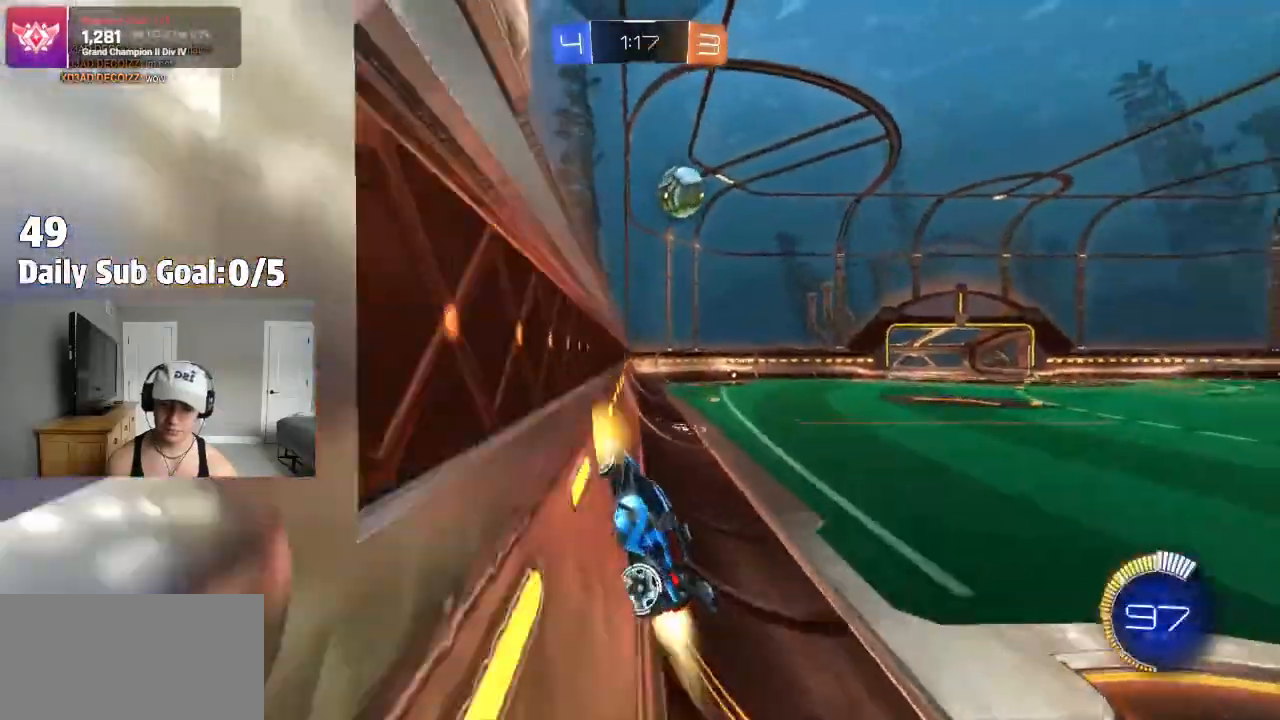
{"dt_ms": 500, "buttons": ["R2"], "left_stick": "right", "right_stick": "center", "events": [[167, "CROSS", "down"], [167, "left_stick", "up-left"], [217, "CROSS", "up"], [250, "CROSS", "down"], [300, "CROSS", "up"], [317, "left_stick", "right"], [333, "R2", "down"]]}
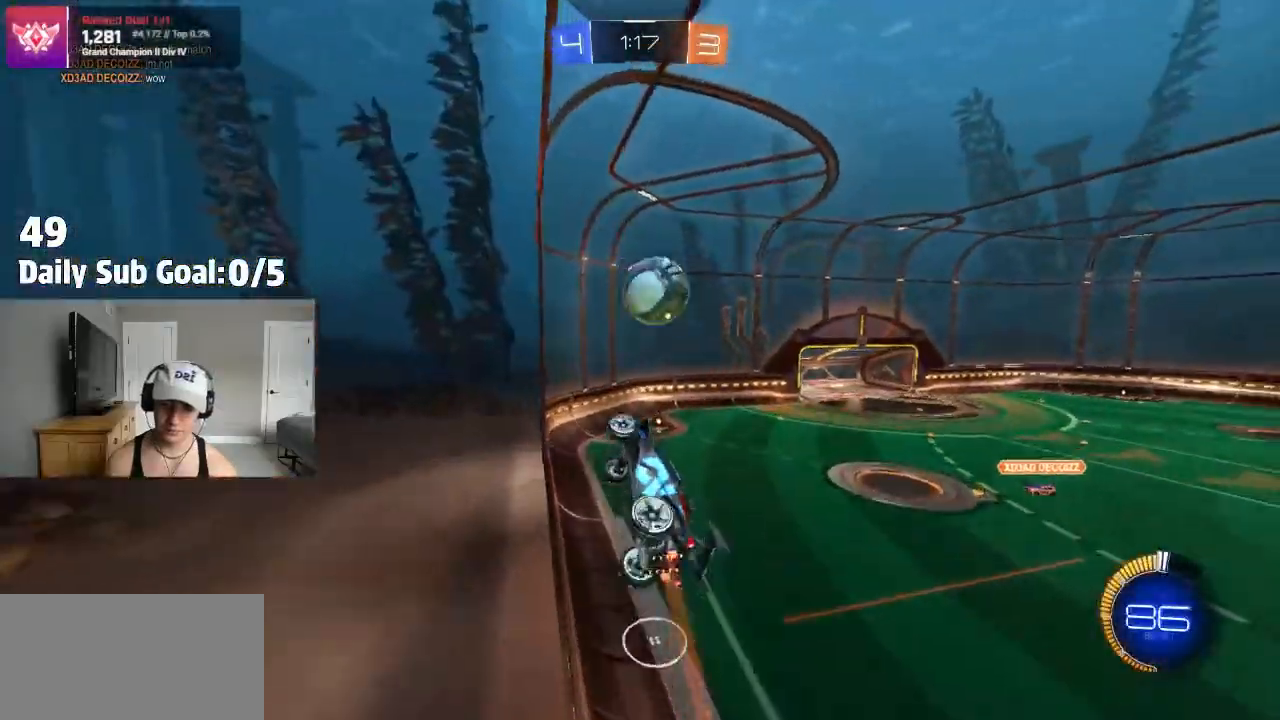
{"dt_ms": 500, "buttons": ["CROSS"], "left_stick": "right", "right_stick": "center", "events": [[233, "CROSS", "down"], [250, "R2", "up"], [267, "L1", "down"], [267, "left_stick", "down-left"], [400, "CROSS", "up"], [417, "left_stick", "right"], [467, "CROSS", "down"], [467, "L1", "up"]]}
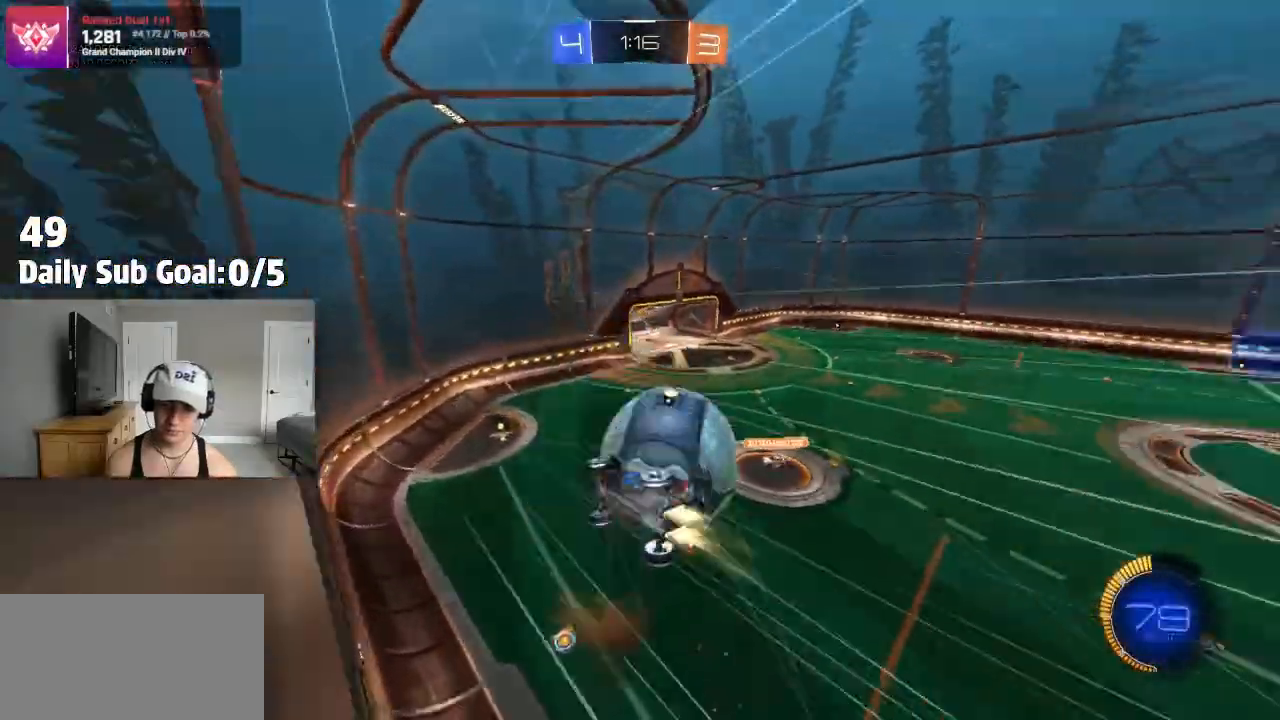
{"dt_ms": 500, "buttons": ["R2"], "left_stick": "right", "right_stick": "center", "events": [[100, "CROSS", "up"], [400, "R2", "down"]]}
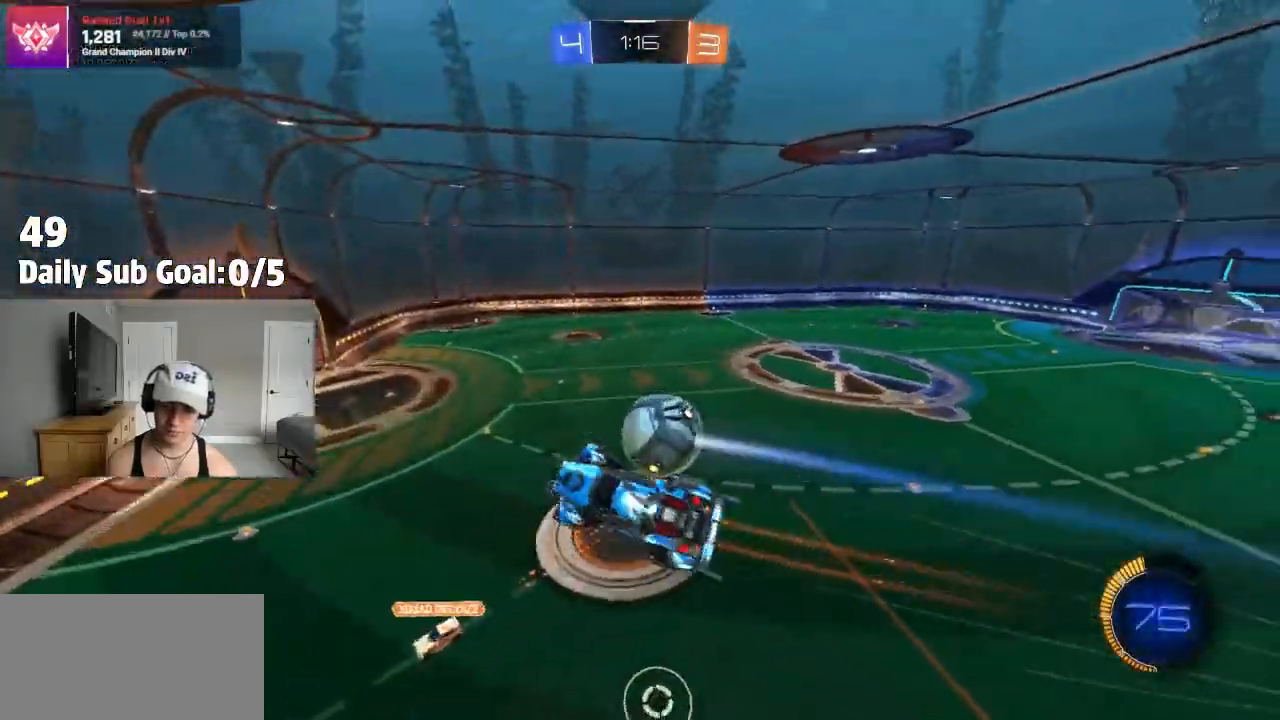
{"dt_ms": 500, "buttons": ["R2"], "left_stick": "down-right", "right_stick": "center"}
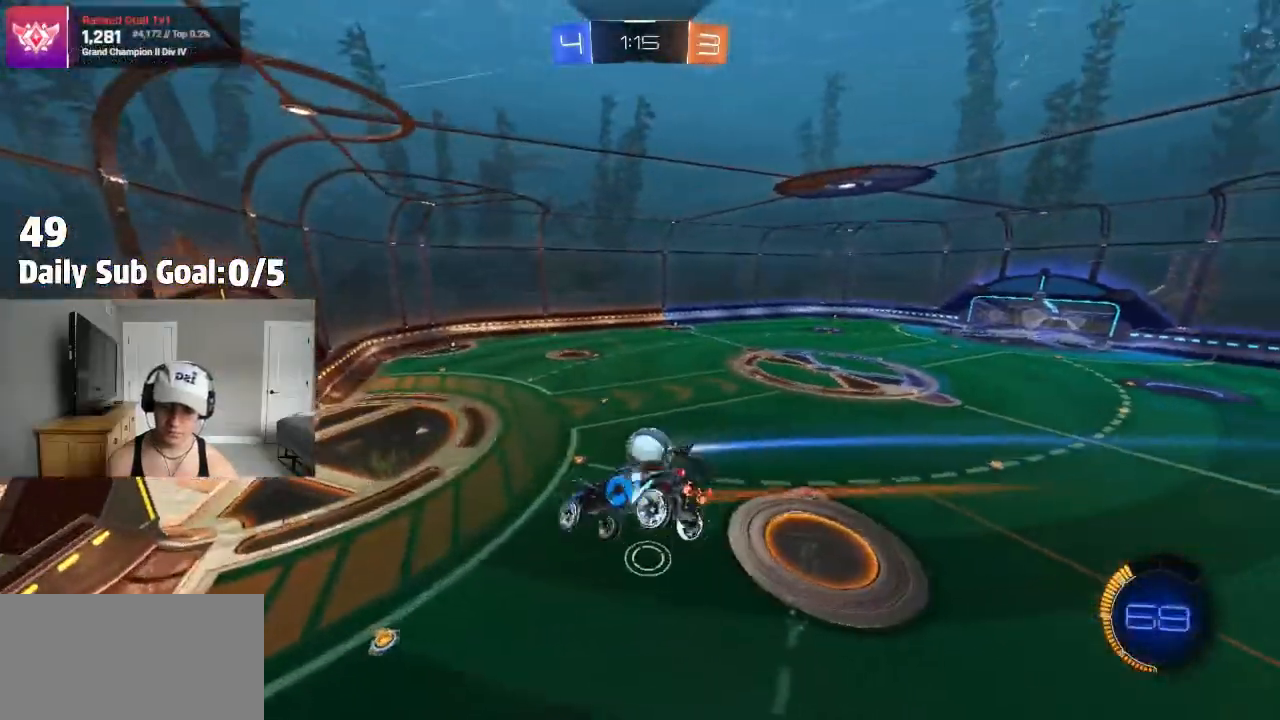
{"dt_ms": 500, "buttons": [], "left_stick": "center", "right_stick": "center", "events": [[100, "left_stick", "center"], [117, "R2", "up"], [183, "left_stick", "left"], [400, "left_stick", "center"]]}
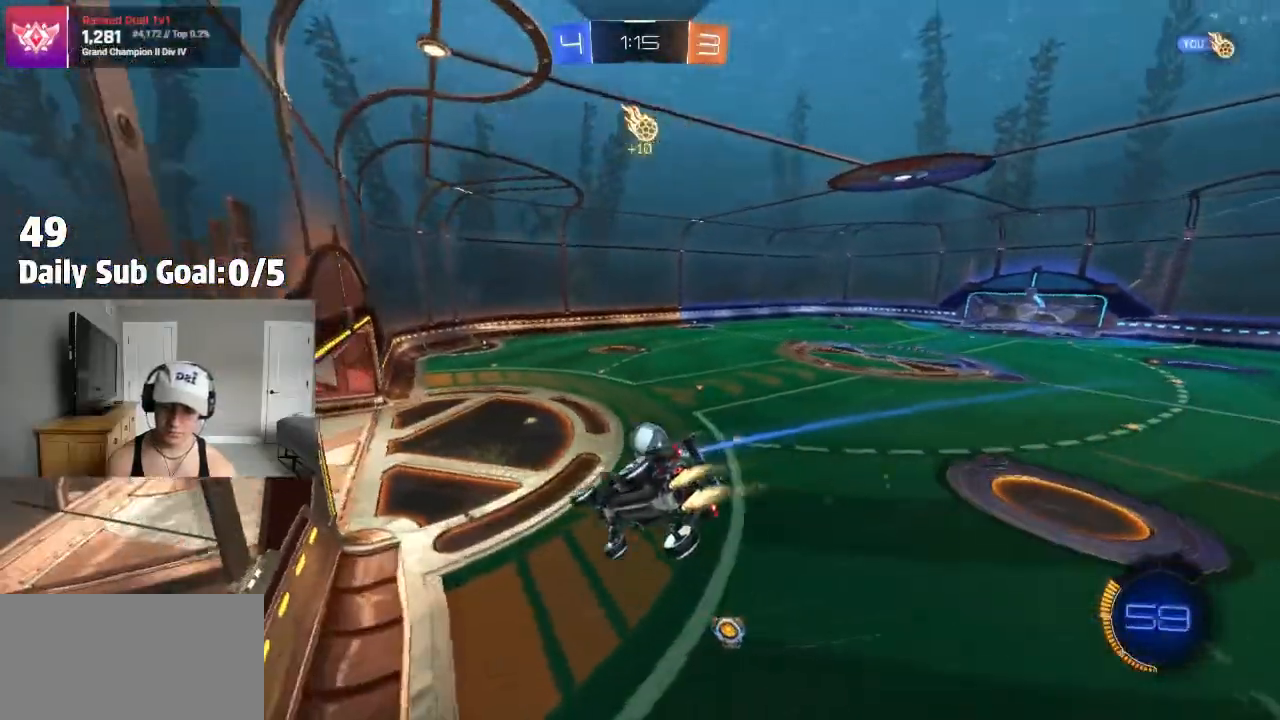
{"dt_ms": 500, "buttons": [], "left_stick": "down-left", "right_stick": "center", "events": [[33, "left_stick", "down-left"], [50, "R2", "down"], [133, "left_stick", "center"], [300, "left_stick", "down-left"], [317, "CROSS", "down"], [333, "R2", "up"], [367, "L1", "down"], [450, "CROSS", "up"], [450, "L1", "up"]]}
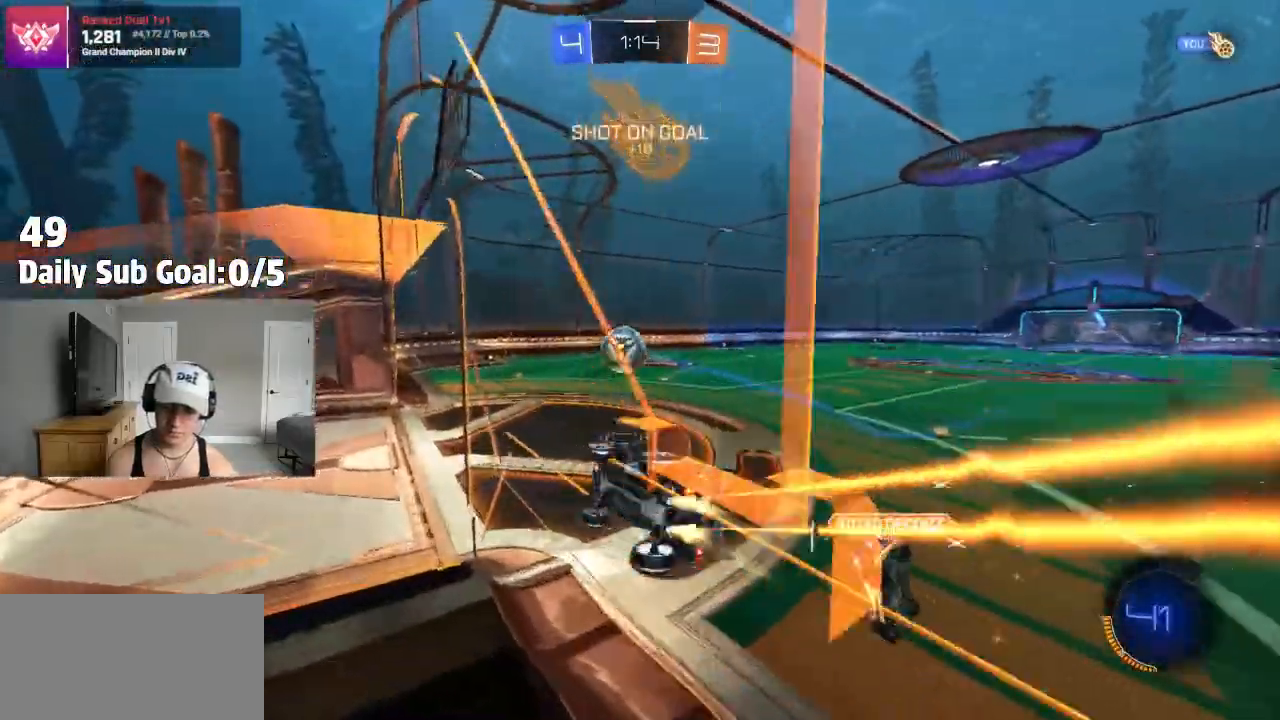
{"dt_ms": 500, "buttons": [], "left_stick": "right", "right_stick": "center", "events": [[217, "CROSS", "down"], [317, "CROSS", "up"], [350, "left_stick", "right"]]}